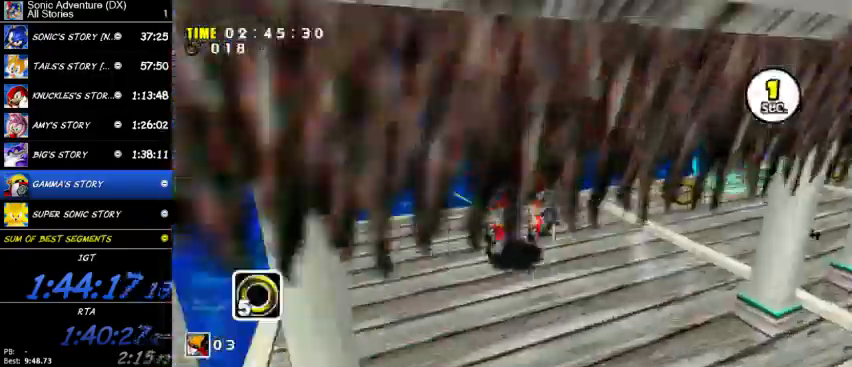
Gameplay with a controller (Xbox layout); each line is a JSON object with the inputs held at the frame after it. "button_events" lists button changes between this image and that frame as [ms after this image, input, new state], when the widget could be followed in between (sticks are given only as held states).
{"buttons": ["X"], "left_stick": "center", "right_stick": "center", "button_events": [[33, "X", "down"], [100, "X", "up"], [167, "X", "down"], [233, "X", "up"], [467, "X", "down"]]}
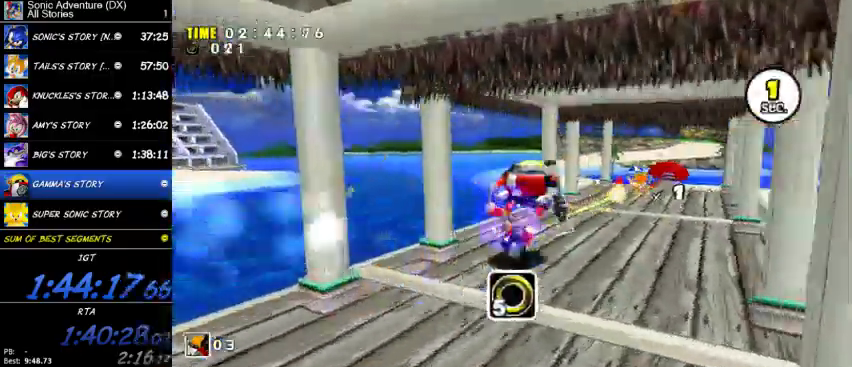
{"buttons": [], "left_stick": "center", "right_stick": "center", "button_events": [[67, "X", "up"], [167, "X", "down"], [233, "X", "up"]]}
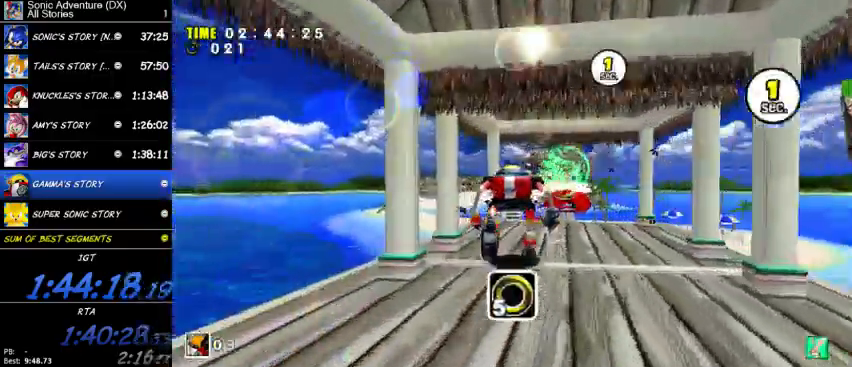
{"buttons": [], "left_stick": "center", "right_stick": "center", "button_events": []}
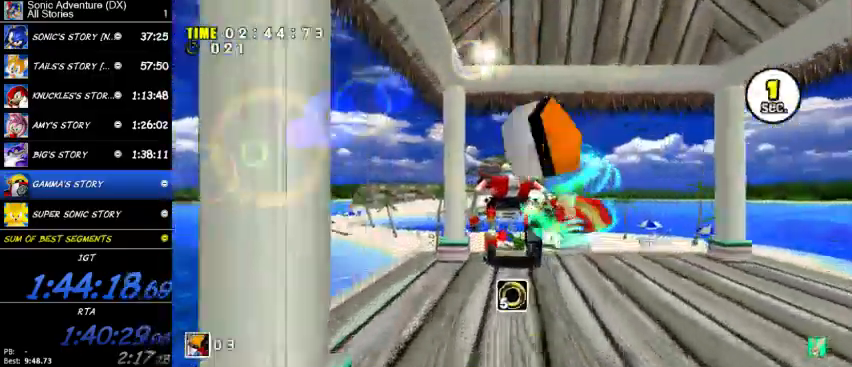
{"buttons": [], "left_stick": "center", "right_stick": "center", "button_events": [[200, "A", "down"], [267, "A", "up"]]}